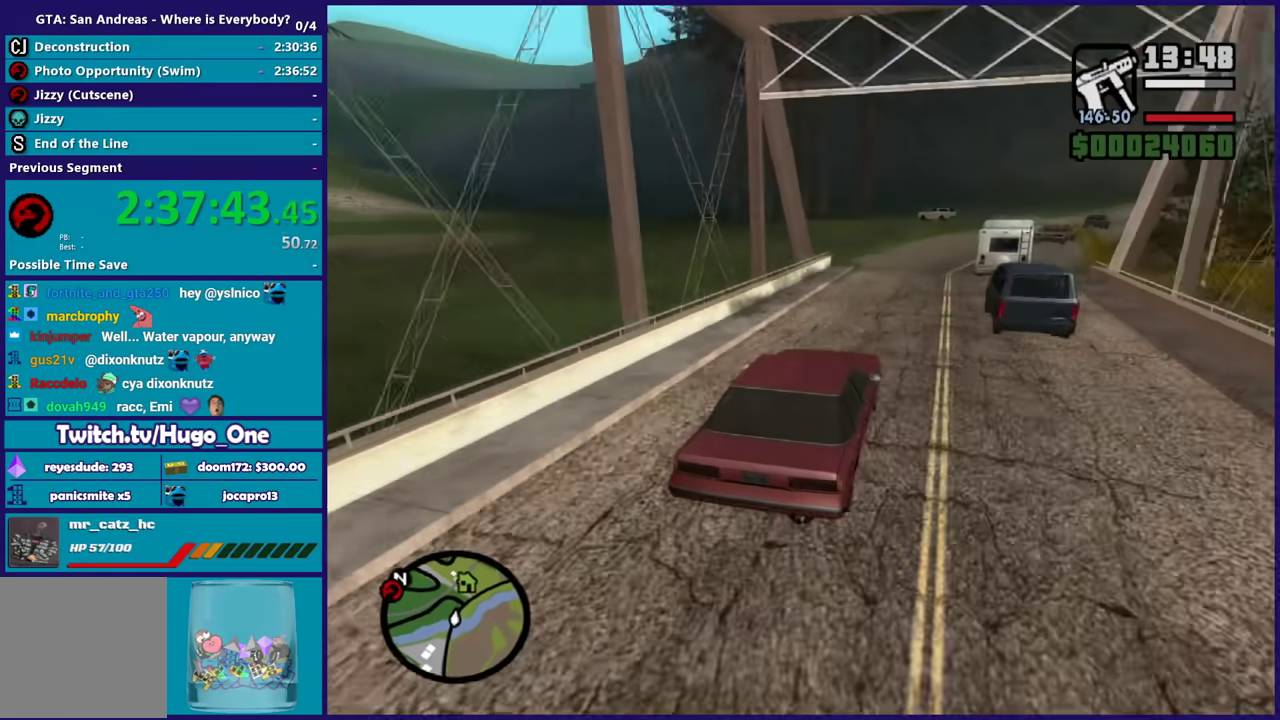
Gameplay with a controller (Xbox layout); each line is a JSON object with the inputs held at the frame after it. "events" lists button and stick changes between this image and that frame as [ms after this image, input, new state], when the widget could be followed in between.
{"buttons": ["L2", "R2"], "left_stick": "left", "right_stick": "down-left", "events": [[133, "left_stick", "left"], [233, "R2", "up"], [300, "left_stick", "right"], [400, "L2", "down"], [400, "left_stick", "up-left"], [434, "R2", "down"], [500, "left_stick", "left"]]}
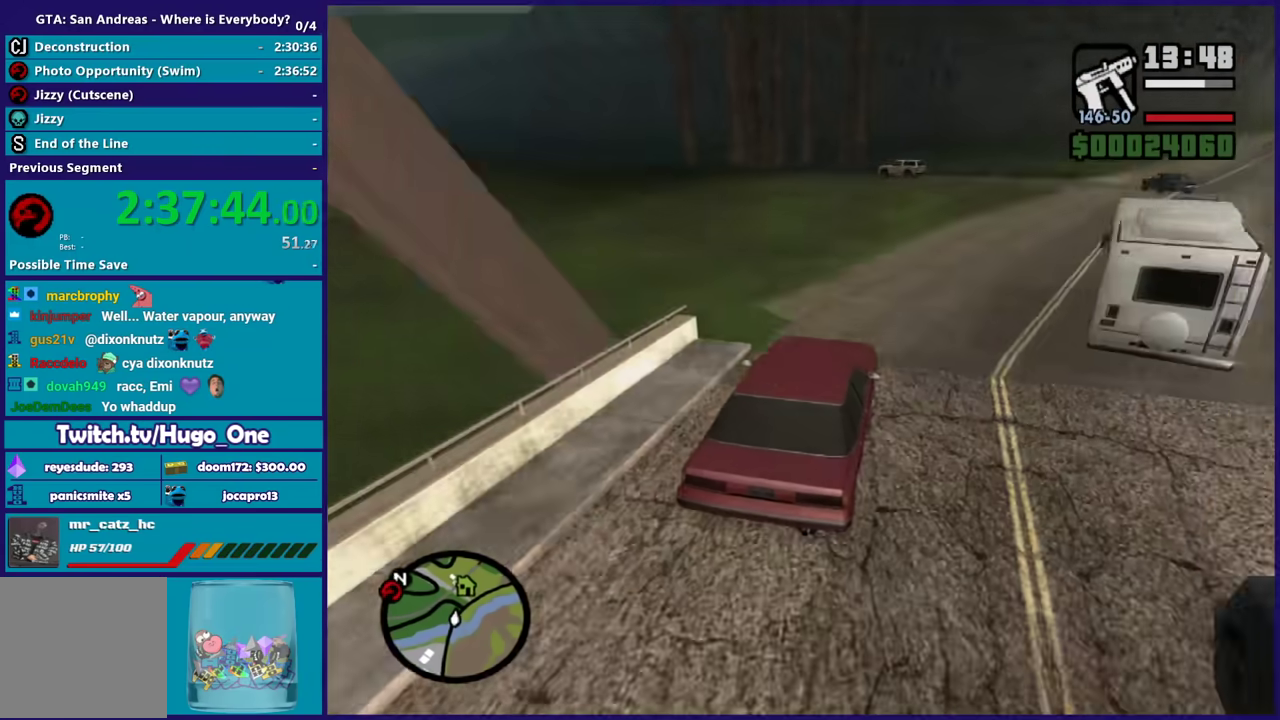
{"buttons": [], "left_stick": "right", "right_stick": "down-left", "events": [[34, "L2", "up"], [100, "R2", "up"], [134, "L2", "down"], [234, "L2", "up"], [467, "left_stick", "right"]]}
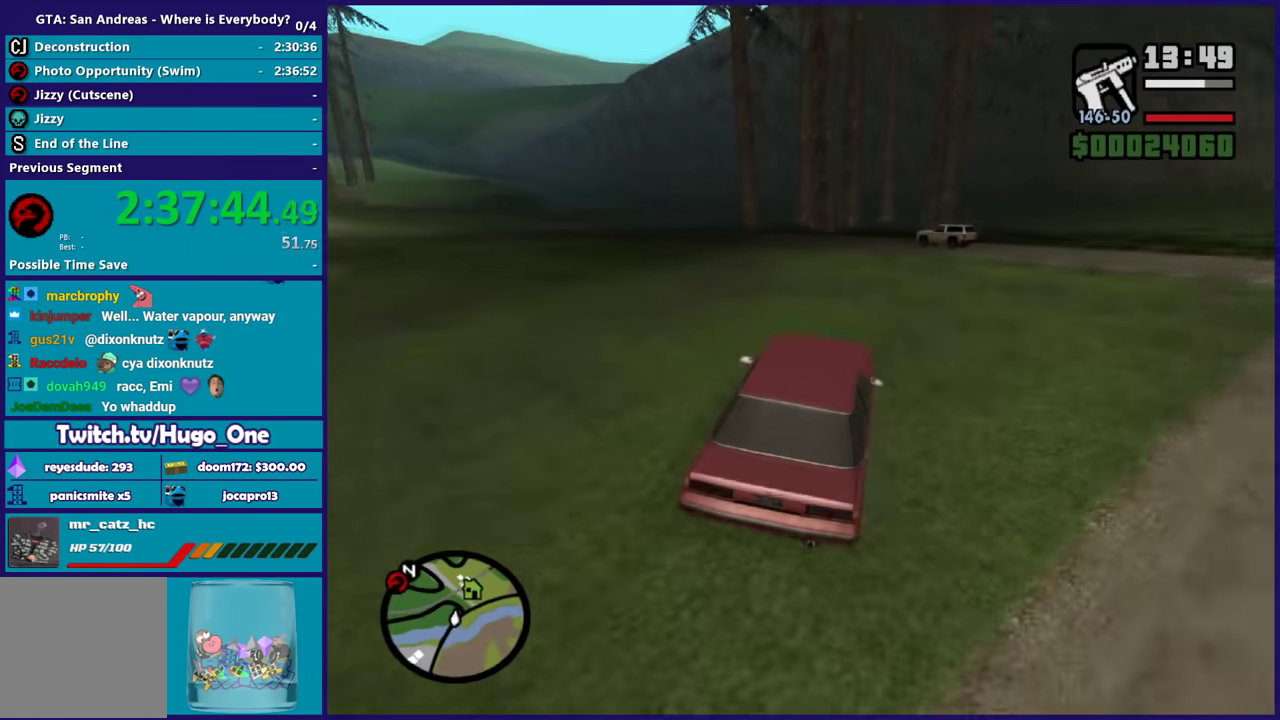
{"buttons": ["R2"], "left_stick": "center", "right_stick": "down-left", "events": [[66, "left_stick", "down-right"], [267, "left_stick", "center"], [300, "R2", "down"], [333, "left_stick", "down"], [467, "left_stick", "center"]]}
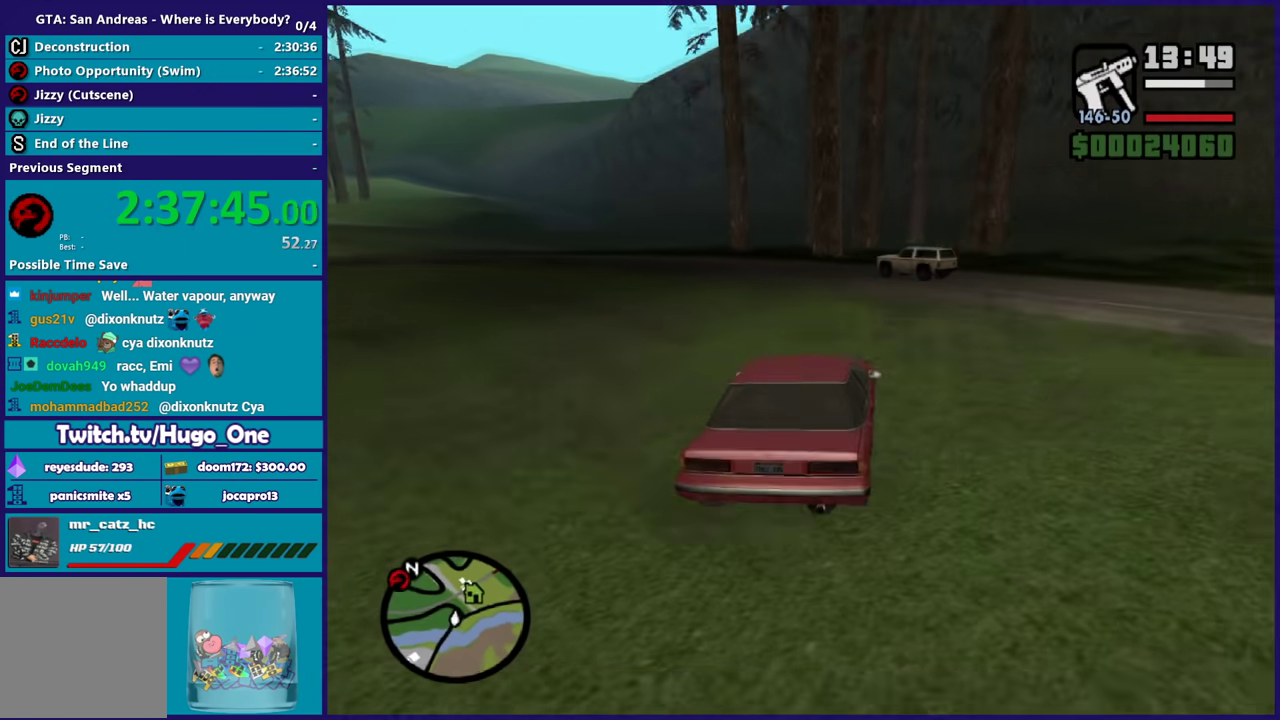
{"buttons": ["L2"], "left_stick": "left", "right_stick": "down-left", "events": [[200, "left_stick", "down-right"], [301, "L2", "down"], [301, "R2", "up"], [334, "left_stick", "left"]]}
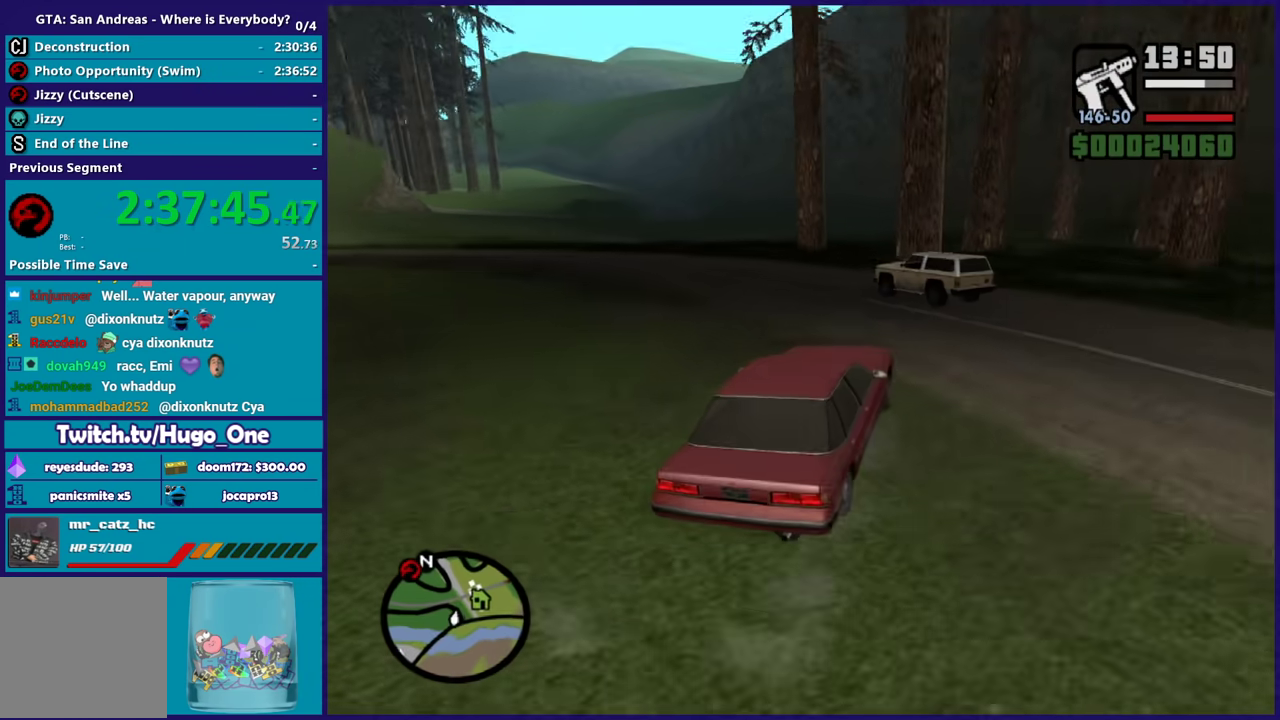
{"buttons": ["L2"], "left_stick": "down-right", "right_stick": "down-left", "events": [[100, "left_stick", "down-right"], [234, "left_stick", "left"], [401, "left_stick", "center"], [468, "left_stick", "down-right"]]}
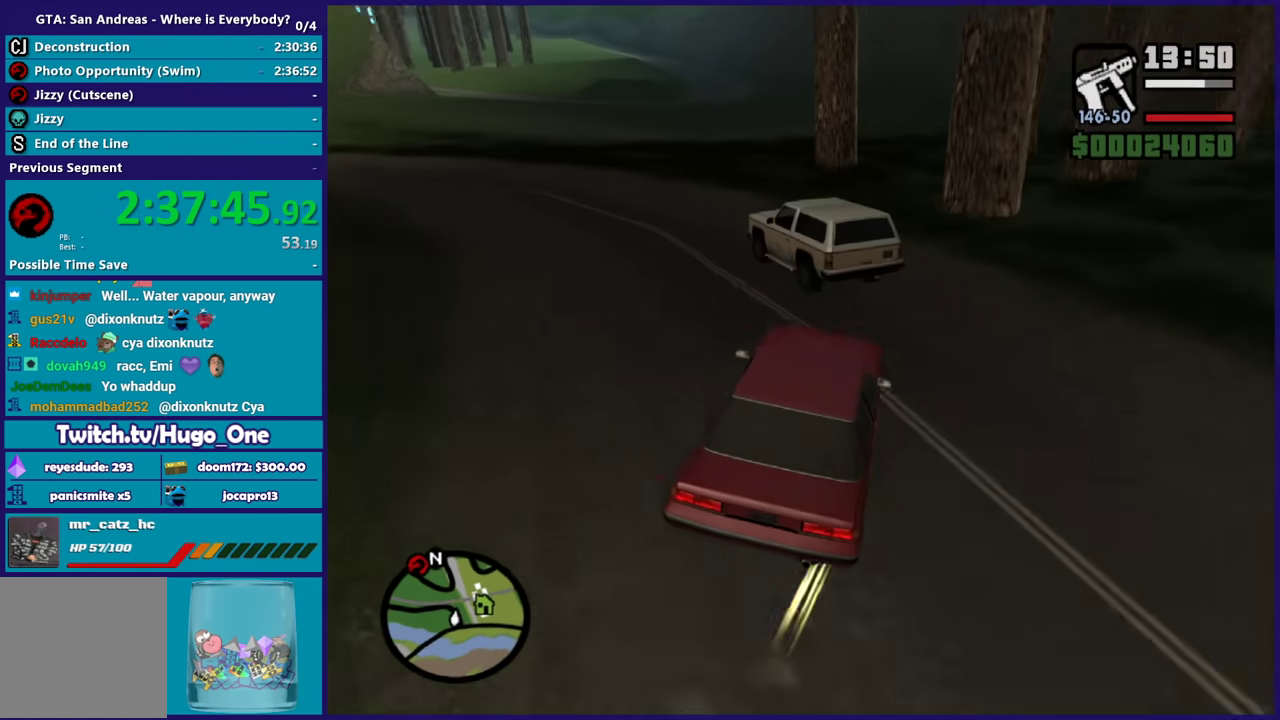
{"buttons": ["R2"], "left_stick": "right", "right_stick": "down-left", "events": [[33, "left_stick", "center"], [133, "left_stick", "left"], [300, "L2", "up"], [434, "R2", "down"], [467, "left_stick", "right"]]}
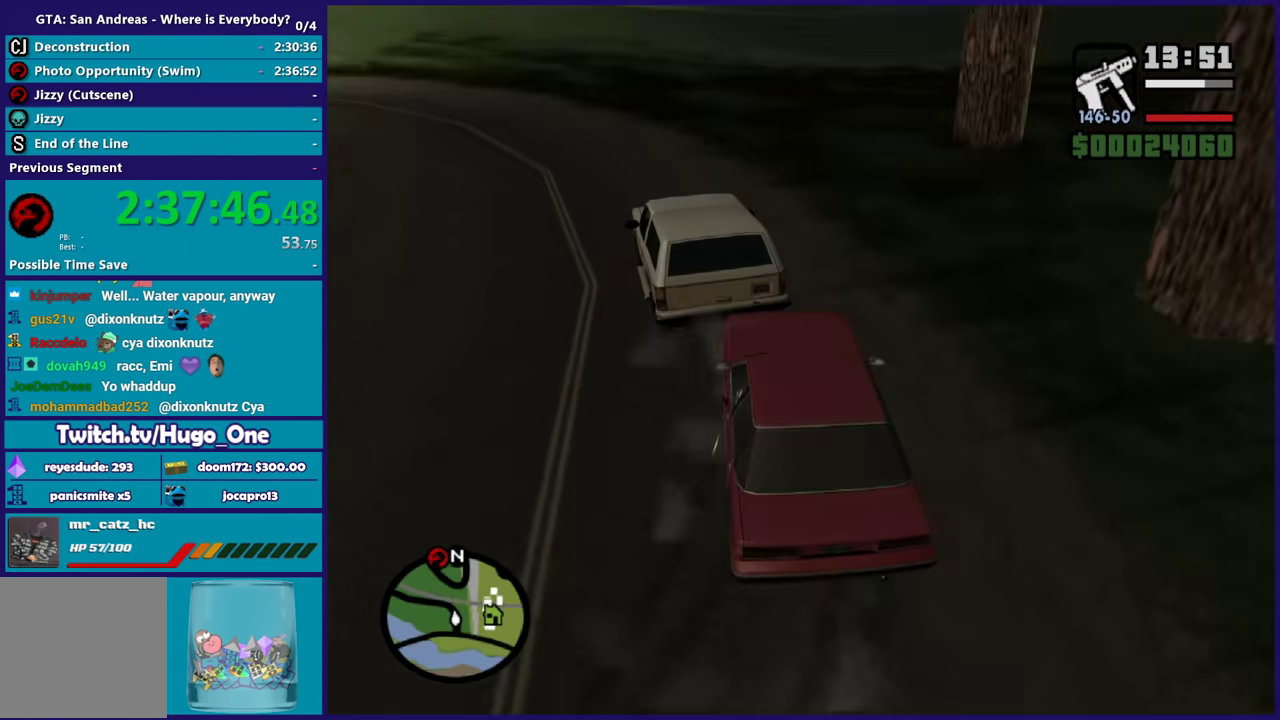
{"buttons": ["R2"], "left_stick": "right", "right_stick": "center", "events": [[100, "right_stick", "left"], [134, "left_stick", "center"], [167, "right_stick", "up-left"], [234, "left_stick", "right"], [334, "right_stick", "down-left"], [501, "right_stick", "center"]]}
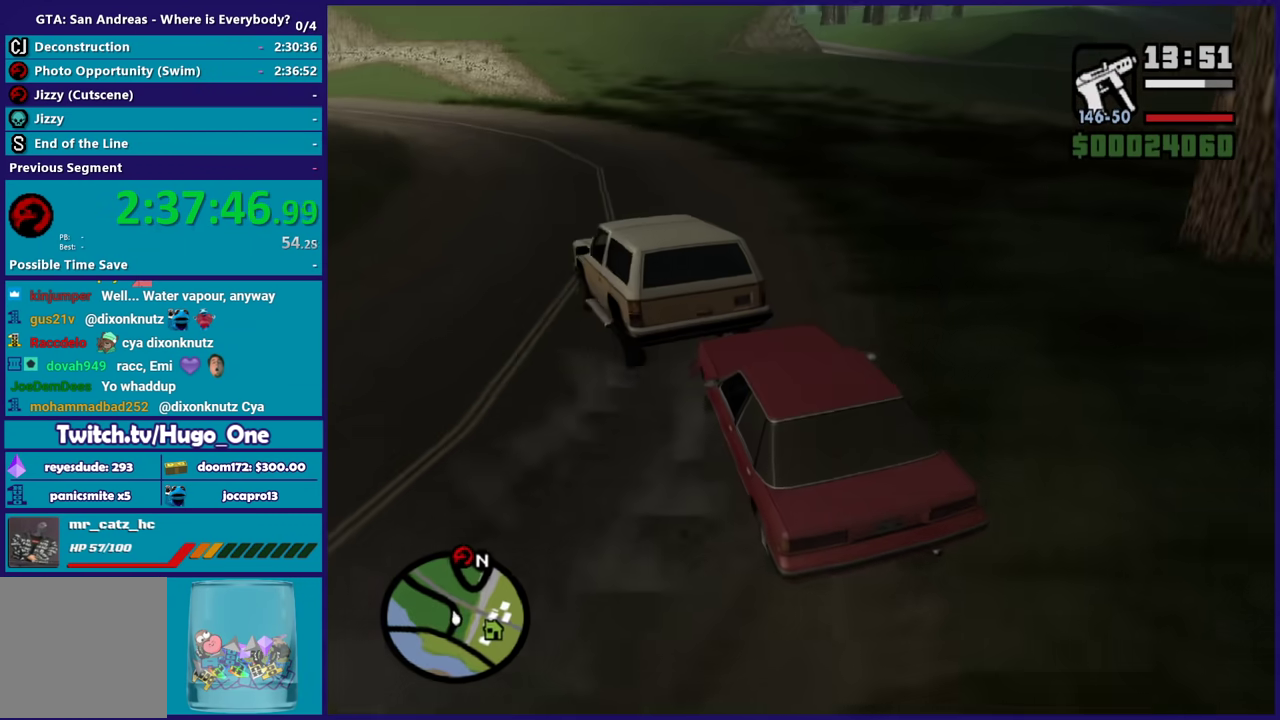
{"buttons": ["R2"], "left_stick": "right", "right_stick": "up-right", "events": [[100, "right_stick", "down-left"], [300, "right_stick", "up-right"]]}
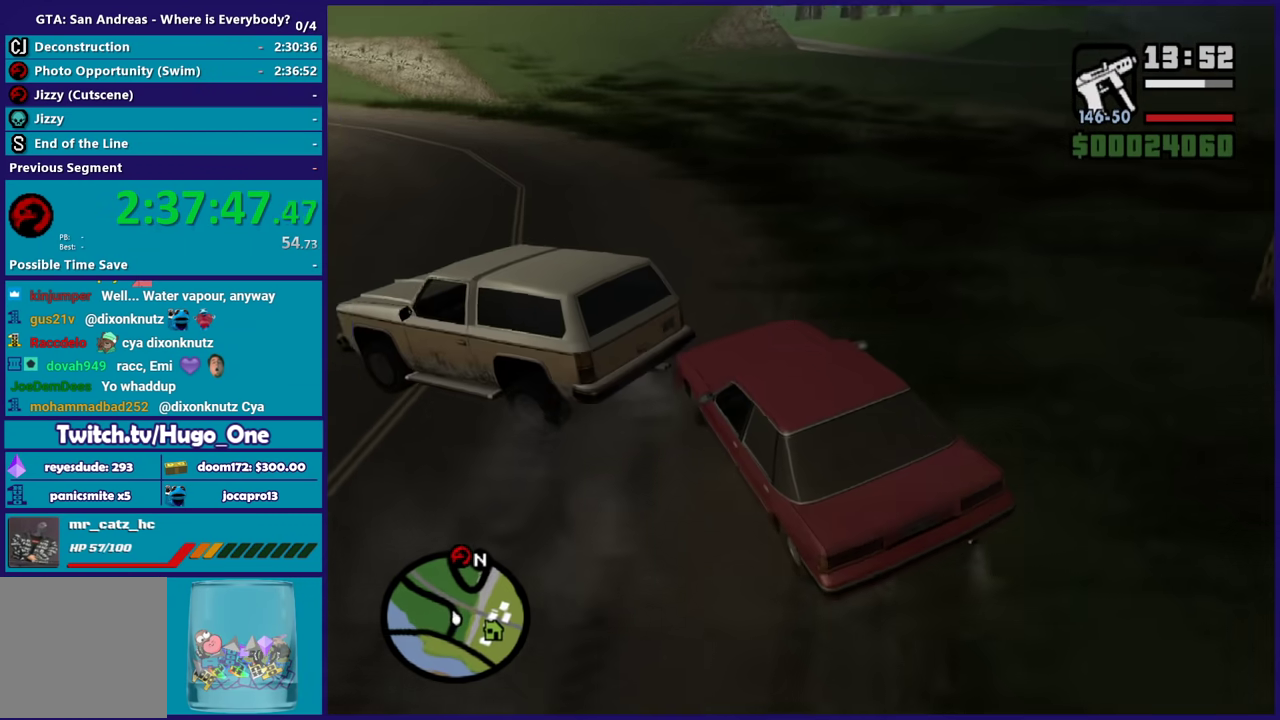
{"buttons": ["R2"], "left_stick": "center", "right_stick": "up", "events": [[67, "right_stick", "down-left"], [167, "right_stick", "center"], [234, "right_stick", "up"], [434, "left_stick", "center"]]}
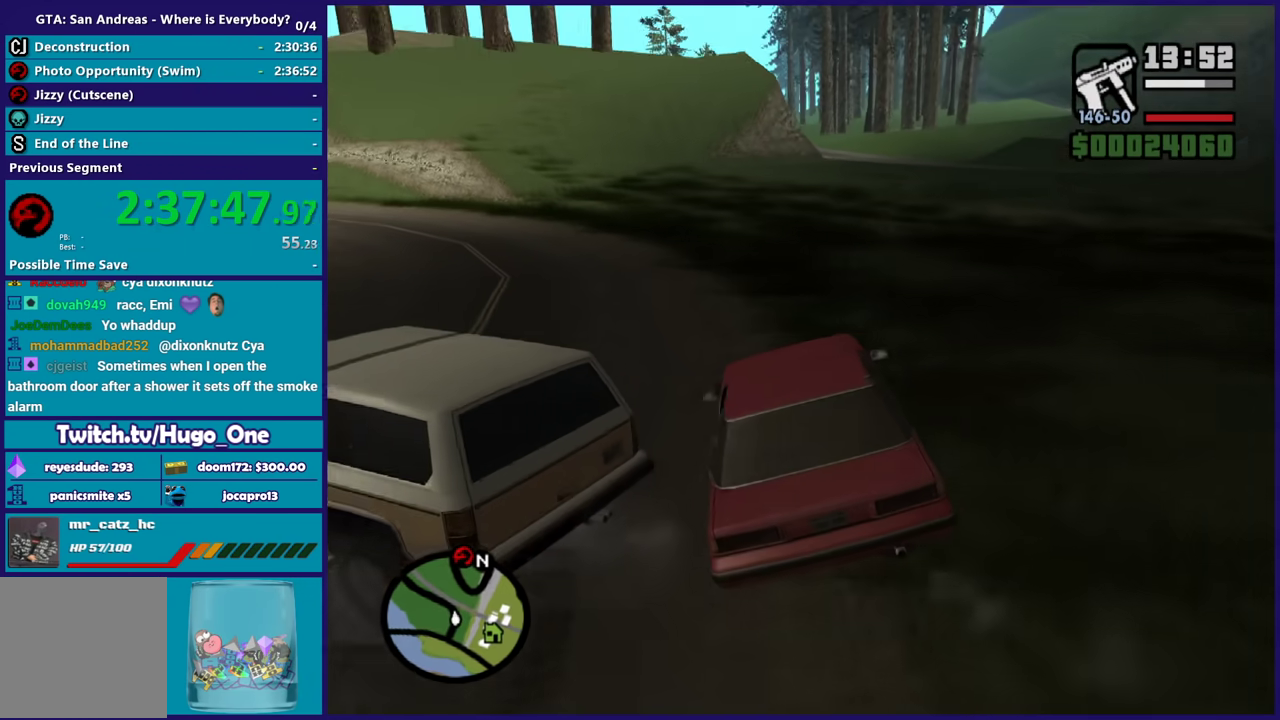
{"buttons": ["R2"], "left_stick": "down-right", "right_stick": "up", "events": [[434, "left_stick", "down-right"]]}
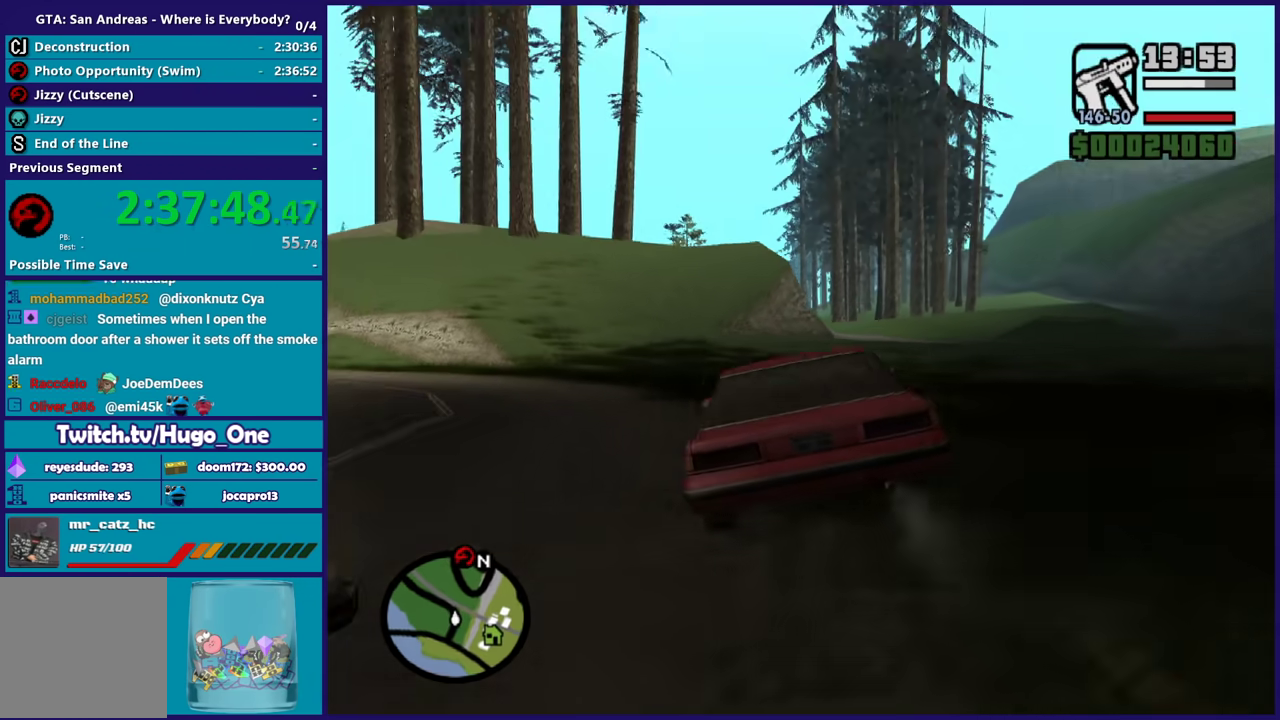
{"buttons": ["R2"], "left_stick": "center", "right_stick": "down-left", "events": [[167, "left_stick", "center"], [167, "right_stick", "down-left"]]}
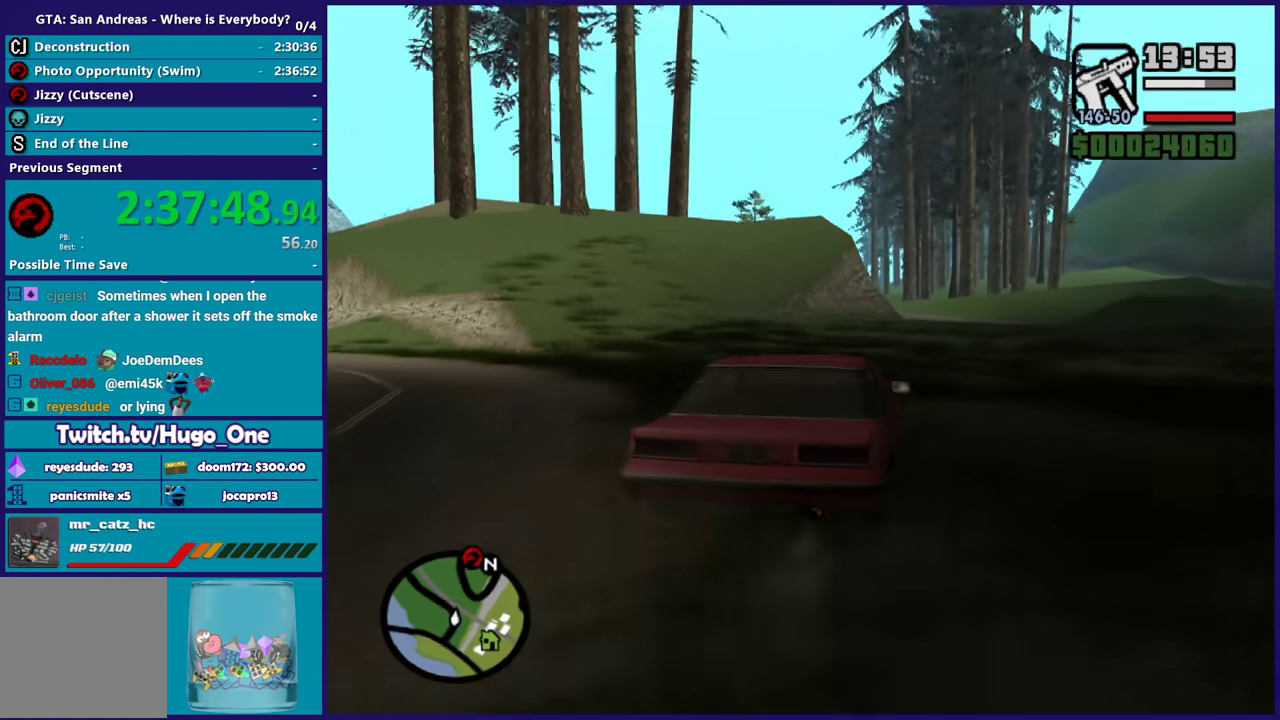
{"buttons": ["R2"], "left_stick": "center", "right_stick": "down-left", "events": [[67, "right_stick", "center"], [100, "left_stick", "up-left"], [267, "left_stick", "down-right"], [334, "right_stick", "down-left"], [467, "left_stick", "center"]]}